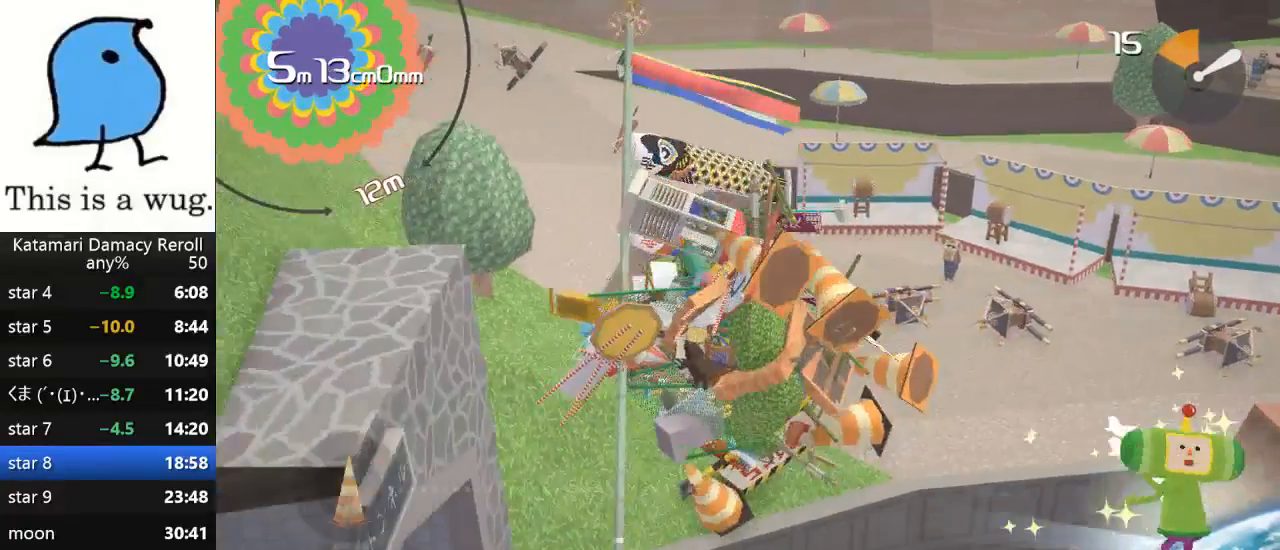
Gameplay with a controller (PlayStation layout); each line is a JSON object with the inputs held at the frame after it. "events" lists button and stick changes between this image and that frame as [ms after this image, input, new state], when the widget could be followed in between. Not read: R3.
{"buttons": [], "left_stick": "up-right", "right_stick": "up", "events": [[133, "left_stick", "up-right"], [350, "right_stick", "up"]]}
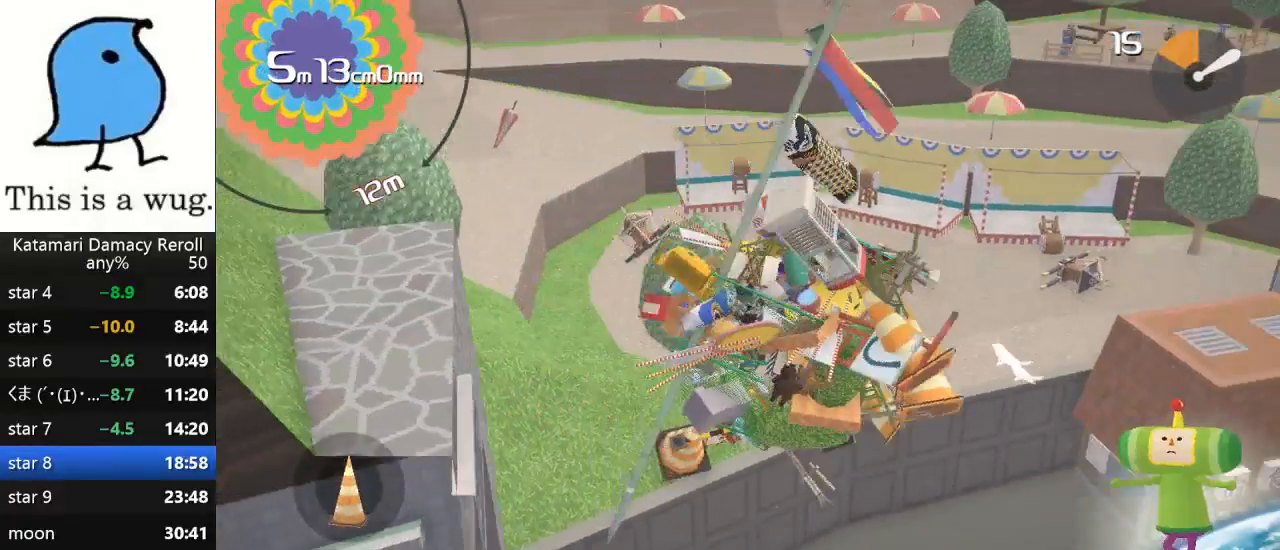
{"buttons": [], "left_stick": "down-right", "right_stick": "up", "events": [[267, "left_stick", "right"], [383, "left_stick", "down-right"]]}
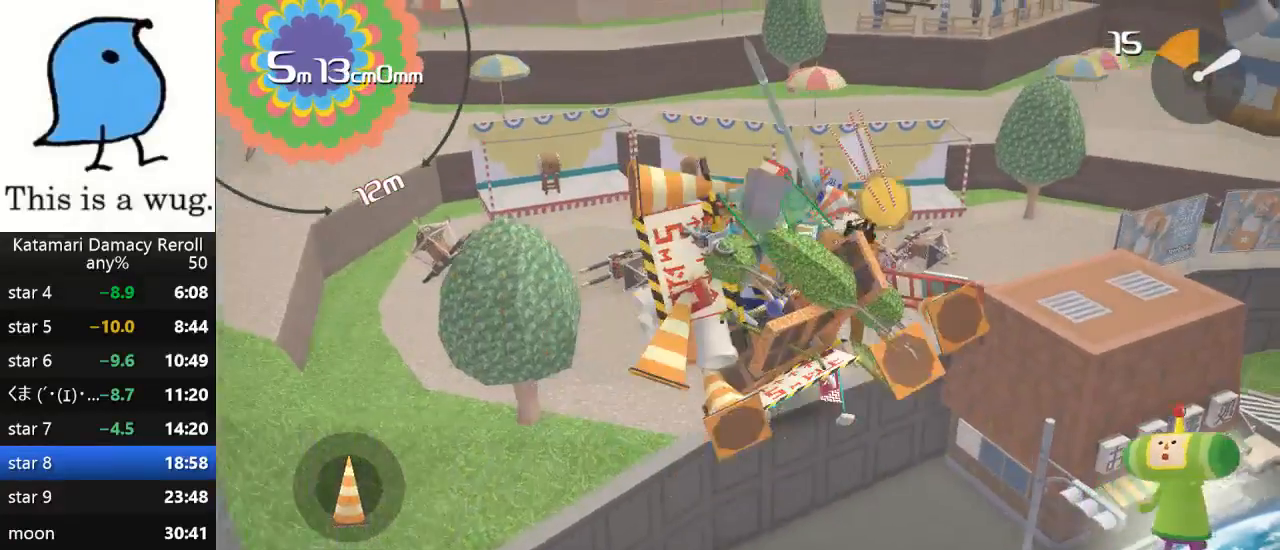
{"buttons": [], "left_stick": "up-left", "right_stick": "up", "events": [[183, "left_stick", "down-left"], [417, "left_stick", "up-left"]]}
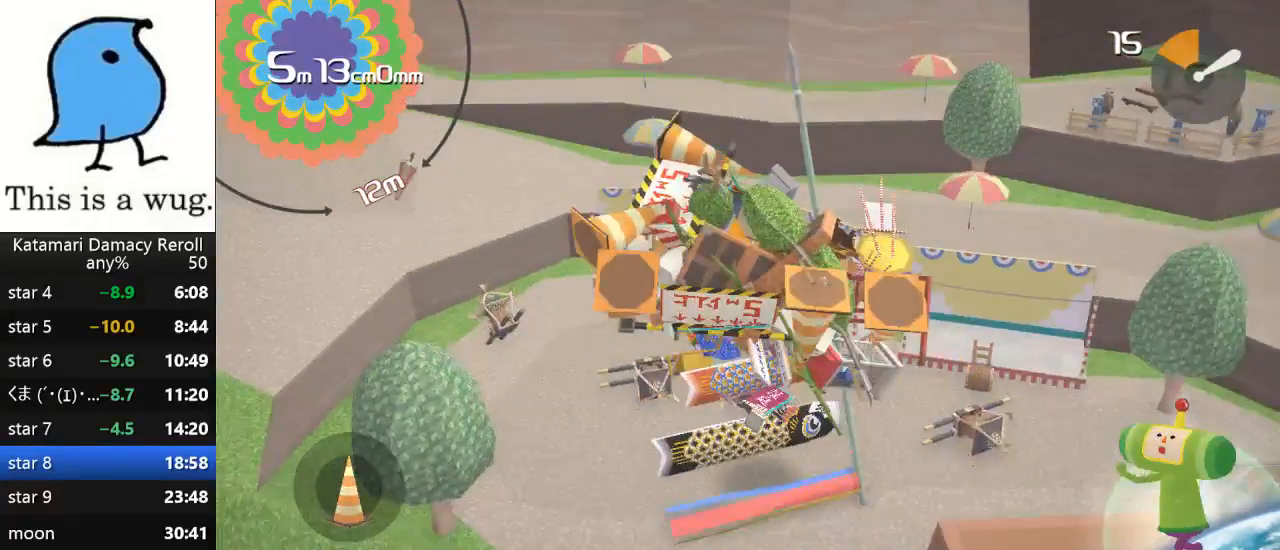
{"buttons": [], "left_stick": "down-left", "right_stick": "up", "events": [[300, "left_stick", "left"], [417, "left_stick", "down-left"]]}
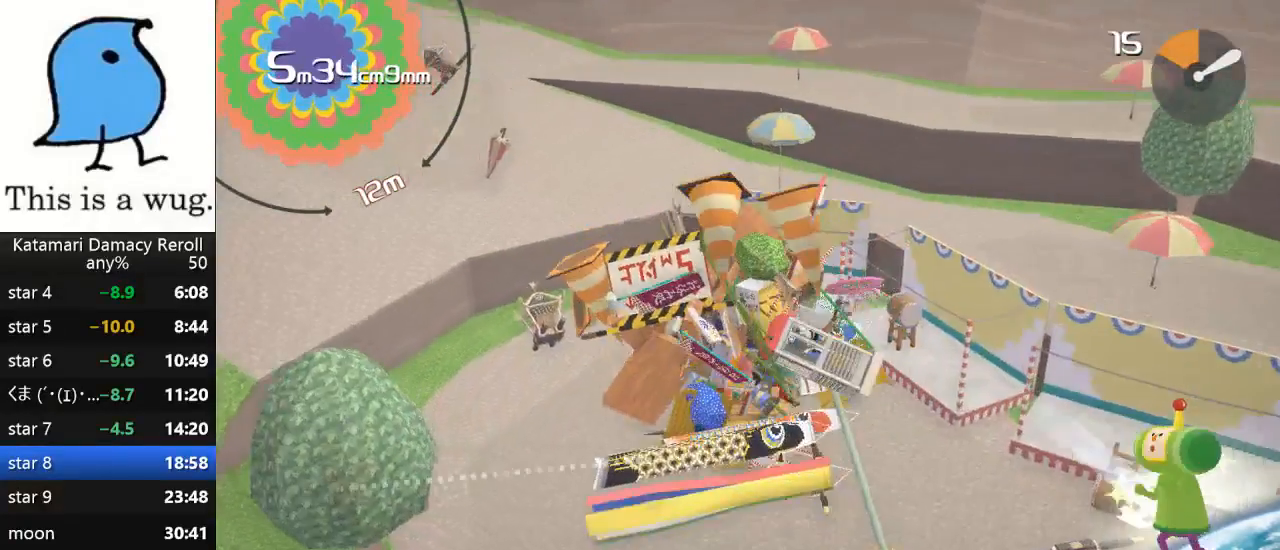
{"buttons": [], "left_stick": "up-left", "right_stick": "up", "events": [[317, "left_stick", "up-left"]]}
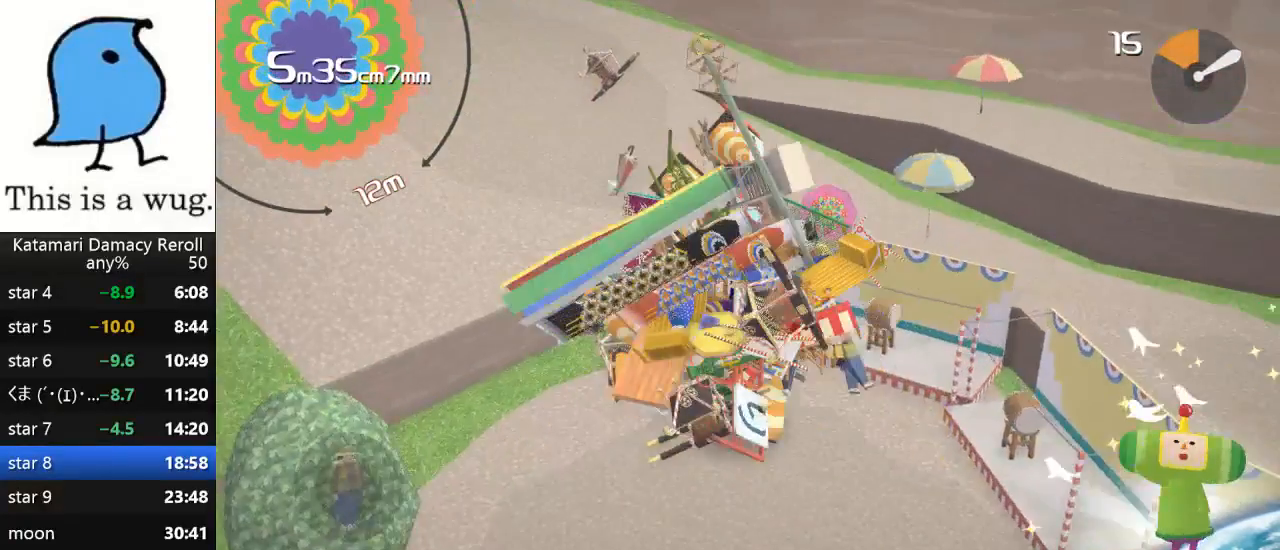
{"buttons": [], "left_stick": "up", "right_stick": "up", "events": [[333, "left_stick", "up"]]}
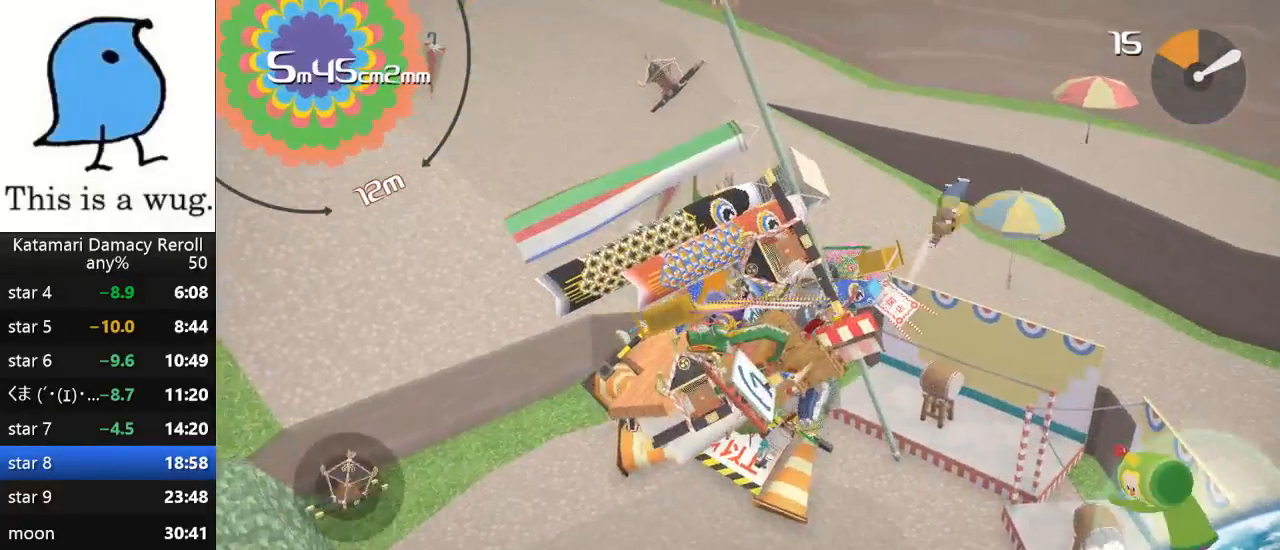
{"buttons": [], "left_stick": "up", "right_stick": "up", "events": []}
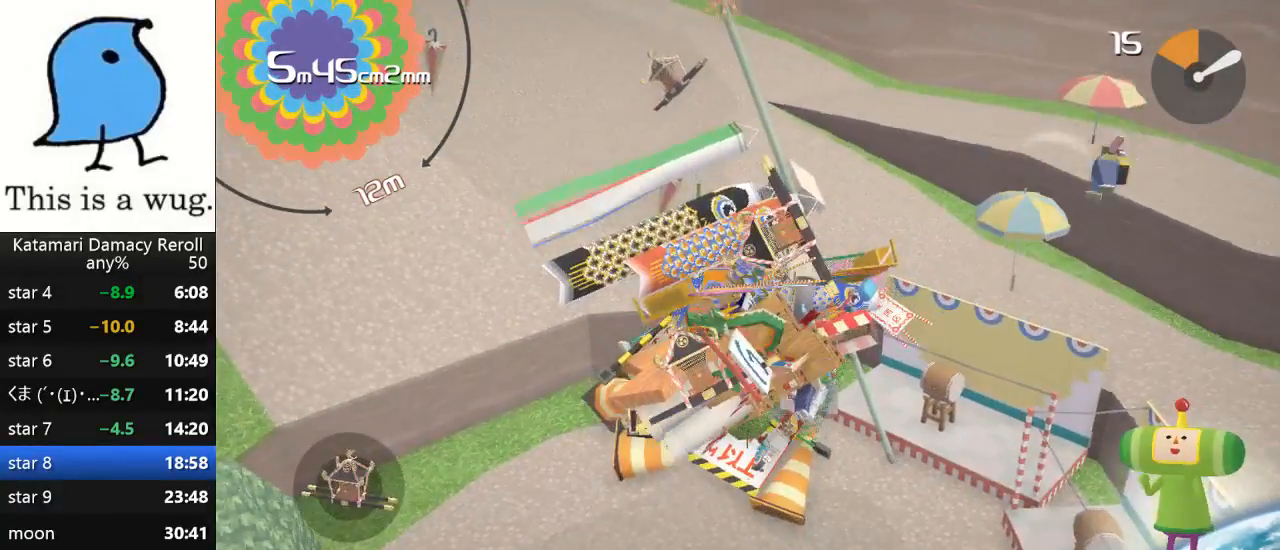
{"buttons": [], "left_stick": "up", "right_stick": "up", "events": [[83, "left_stick", "up-left"], [267, "left_stick", "up"]]}
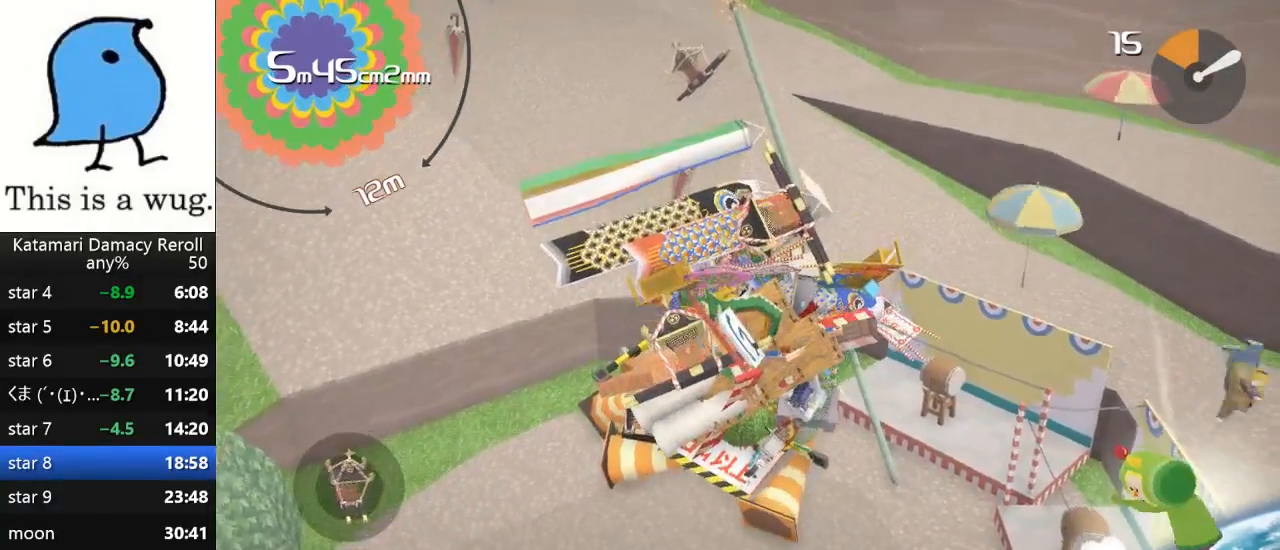
{"buttons": [], "left_stick": "up", "right_stick": "up", "events": []}
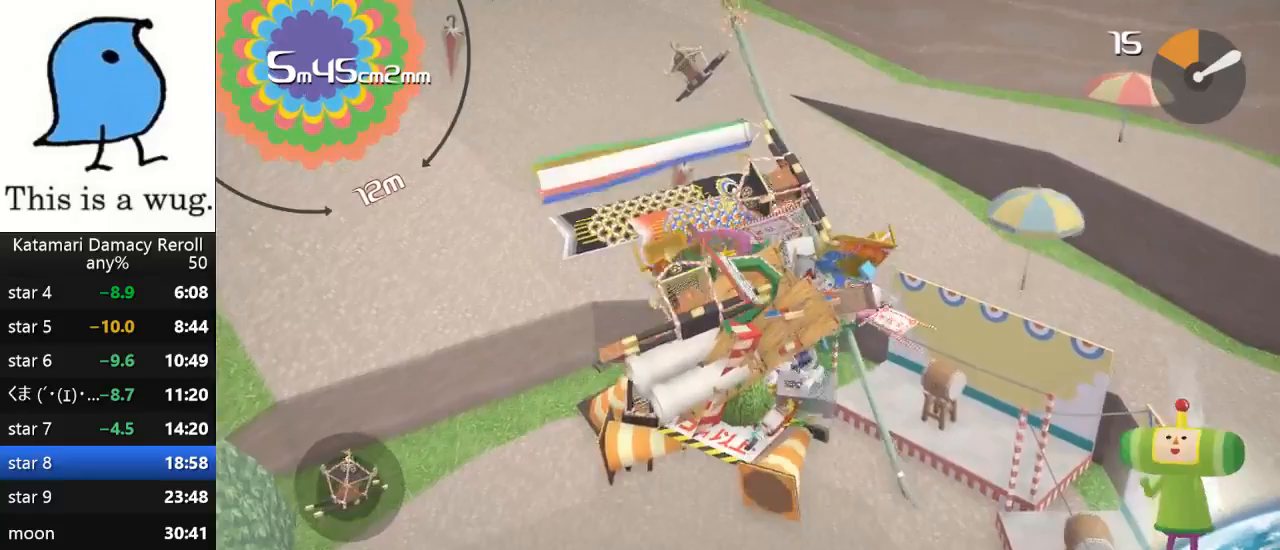
{"buttons": [], "left_stick": "up-right", "right_stick": "up", "events": [[467, "left_stick", "up-right"]]}
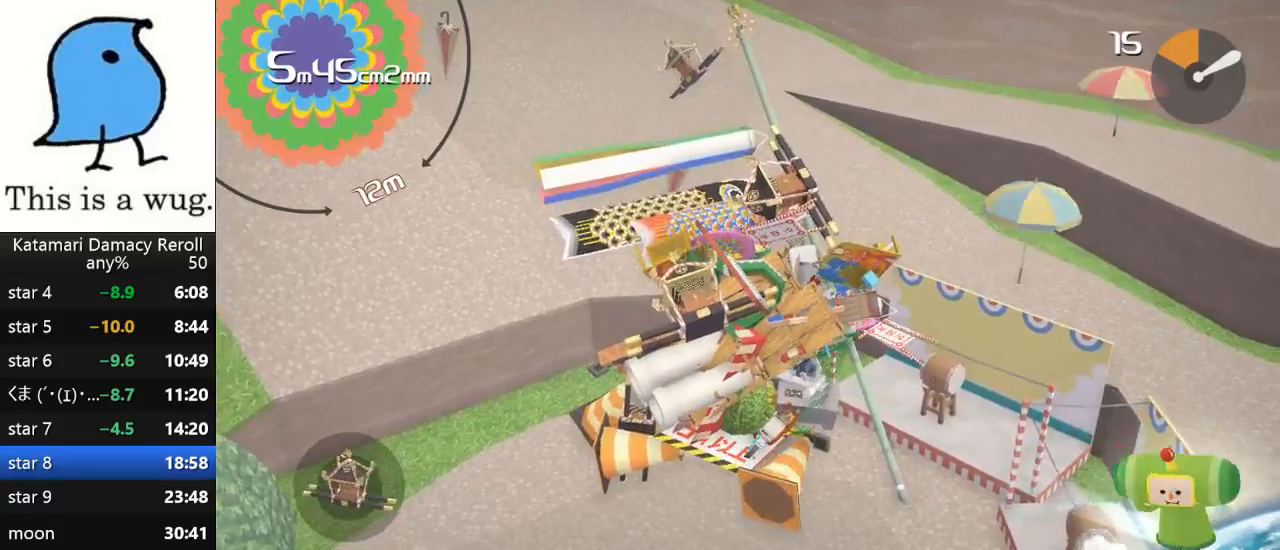
{"buttons": [], "left_stick": "up-right", "right_stick": "up-right", "events": [[50, "right_stick", "up-right"], [267, "left_stick", "right"], [450, "left_stick", "up-right"]]}
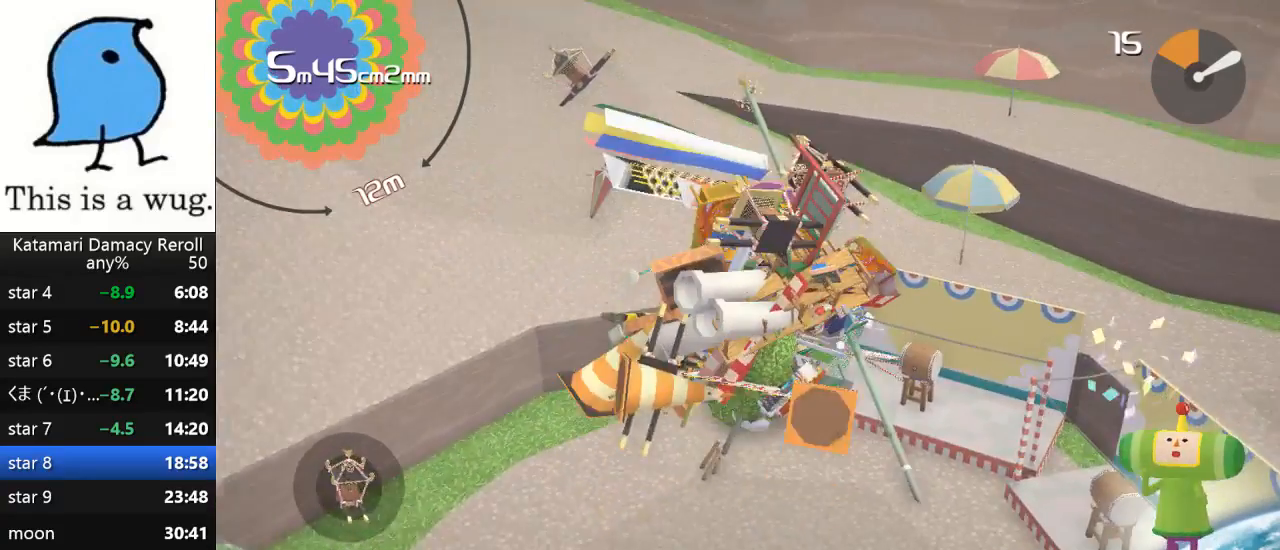
{"buttons": [], "left_stick": "left", "right_stick": "up-left", "events": [[67, "left_stick", "up-left"], [67, "right_stick", "up"], [267, "left_stick", "left"], [267, "right_stick", "up-left"]]}
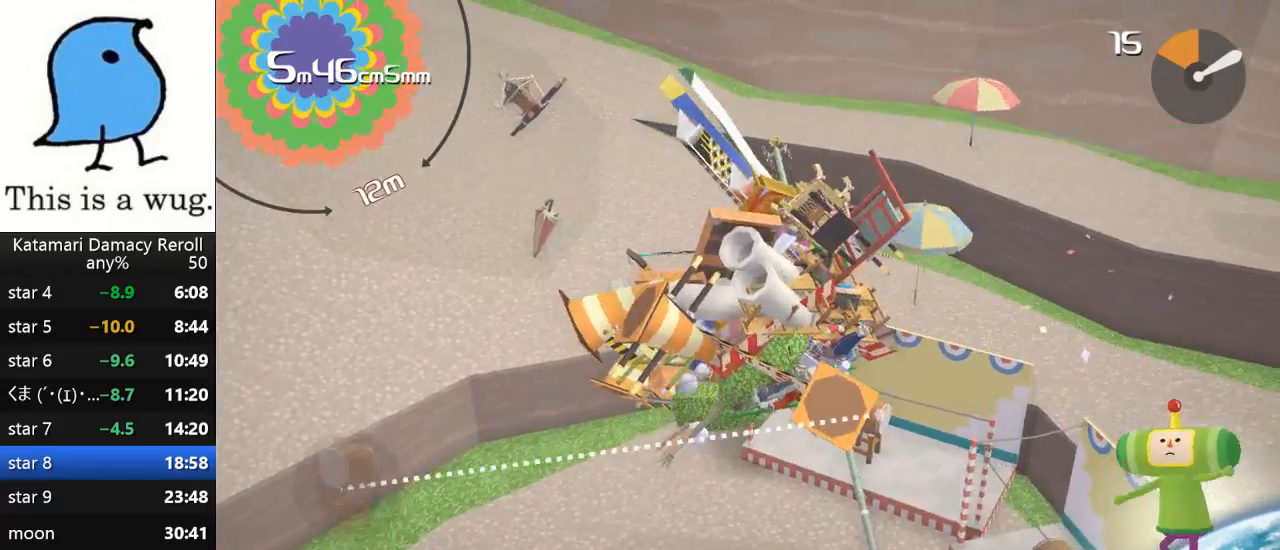
{"buttons": [], "left_stick": "up-left", "right_stick": "up-left", "events": [[167, "left_stick", "up"], [167, "right_stick", "up"], [350, "left_stick", "up-left"], [400, "right_stick", "up-left"]]}
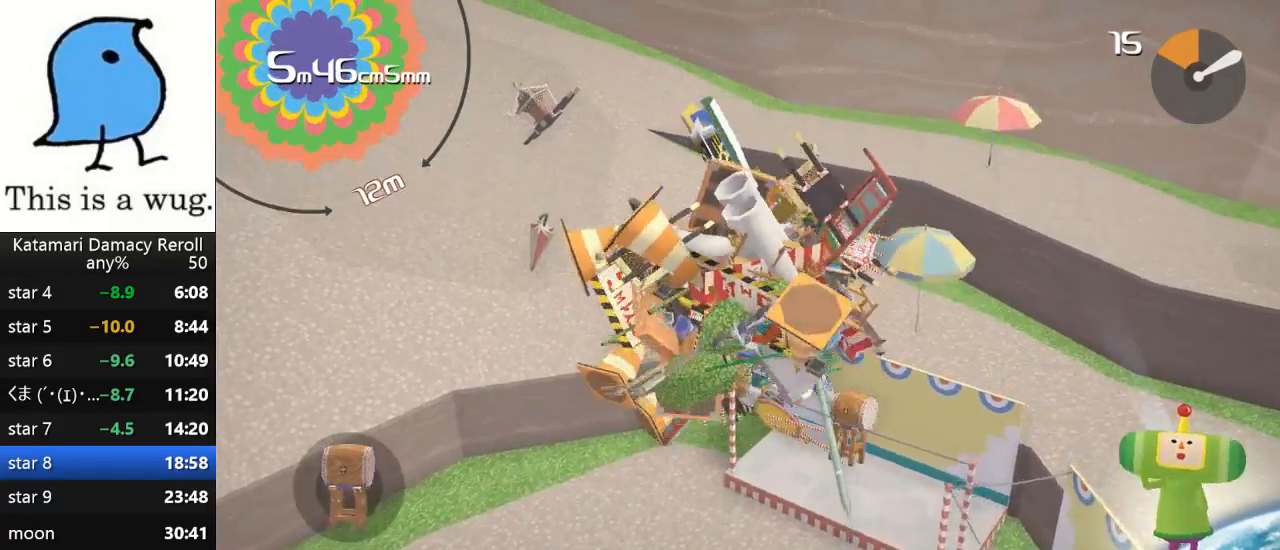
{"buttons": [], "left_stick": "up", "right_stick": "up", "events": [[33, "left_stick", "left"], [283, "left_stick", "down-left"], [483, "left_stick", "up"], [483, "right_stick", "up"]]}
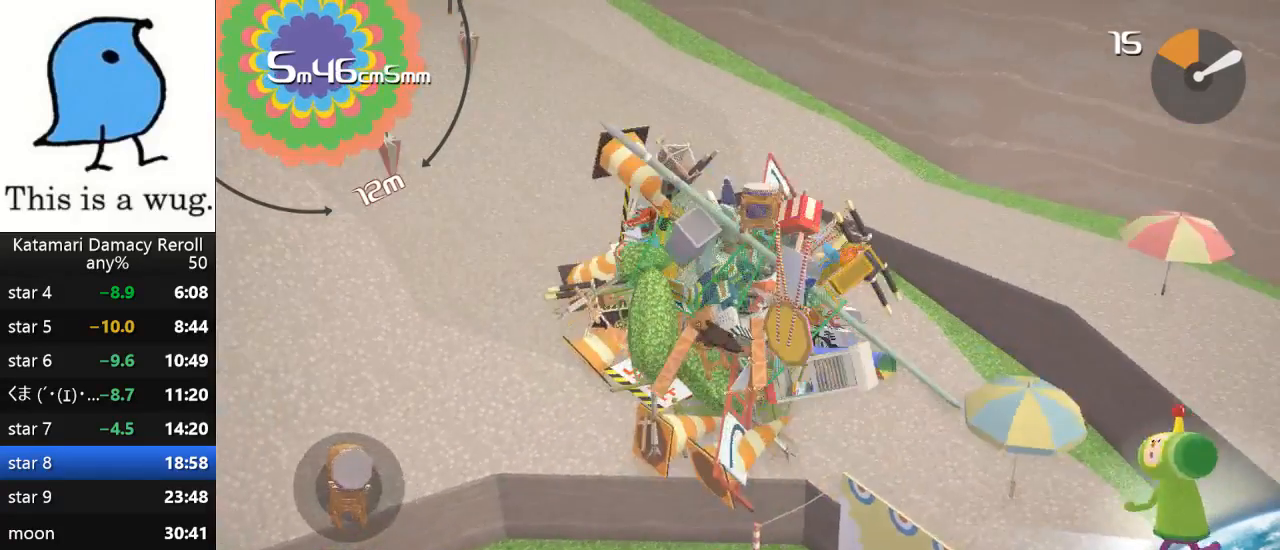
{"buttons": [], "left_stick": "up-left", "right_stick": "up", "events": [[333, "left_stick", "up-left"]]}
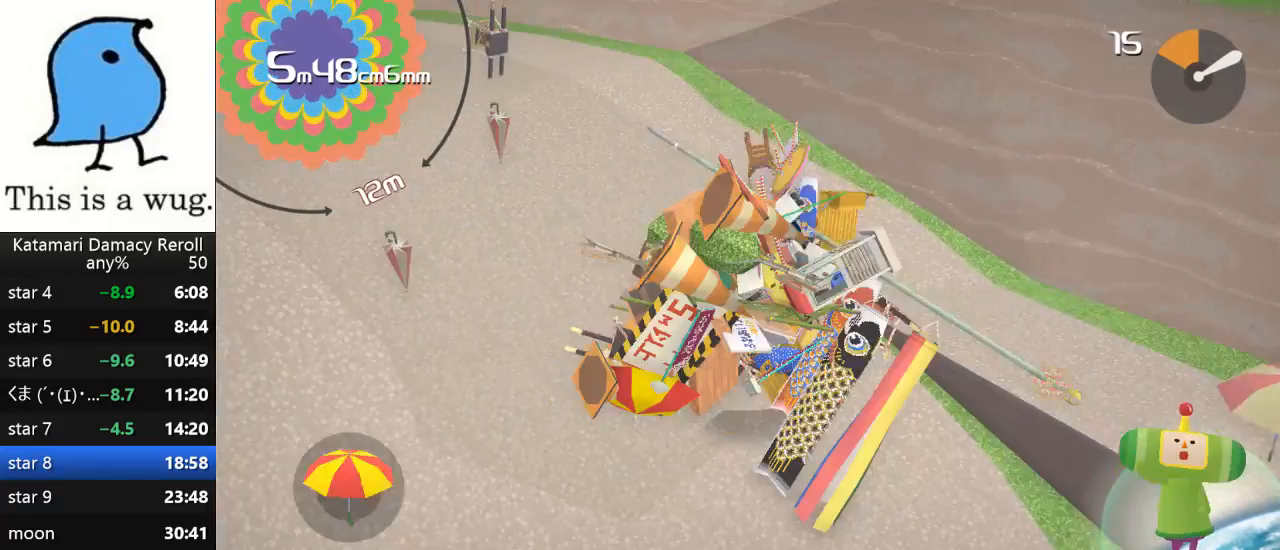
{"buttons": [], "left_stick": "down", "right_stick": "up", "events": [[67, "left_stick", "left"], [217, "left_stick", "down"]]}
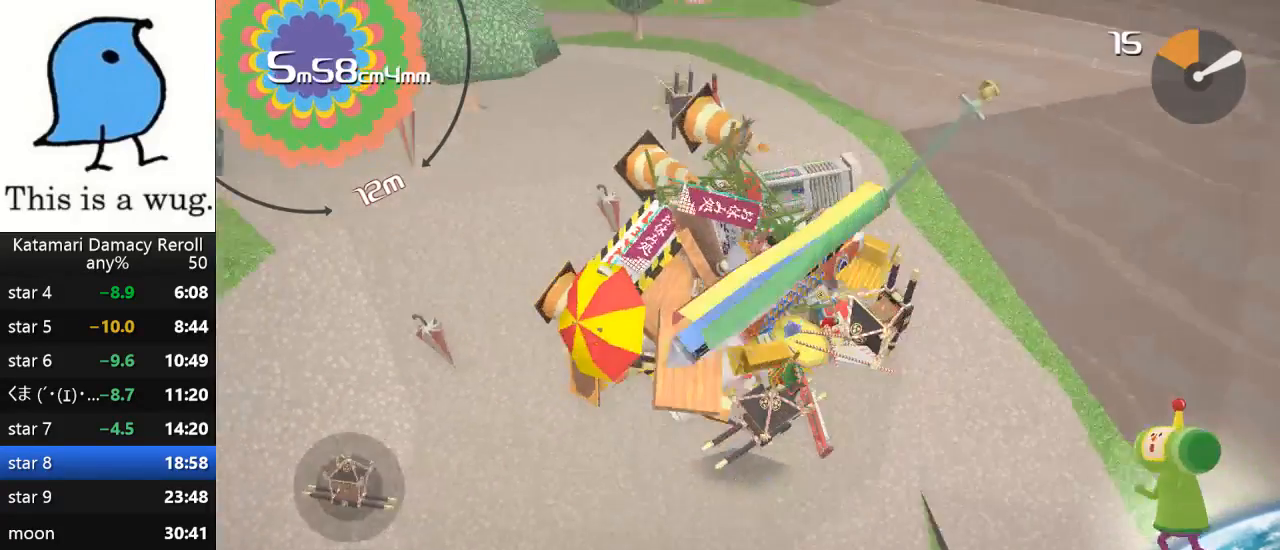
{"buttons": [], "left_stick": "up-right", "right_stick": "up", "events": [[33, "left_stick", "up-left"], [133, "left_stick", "up"], [367, "left_stick", "up-right"]]}
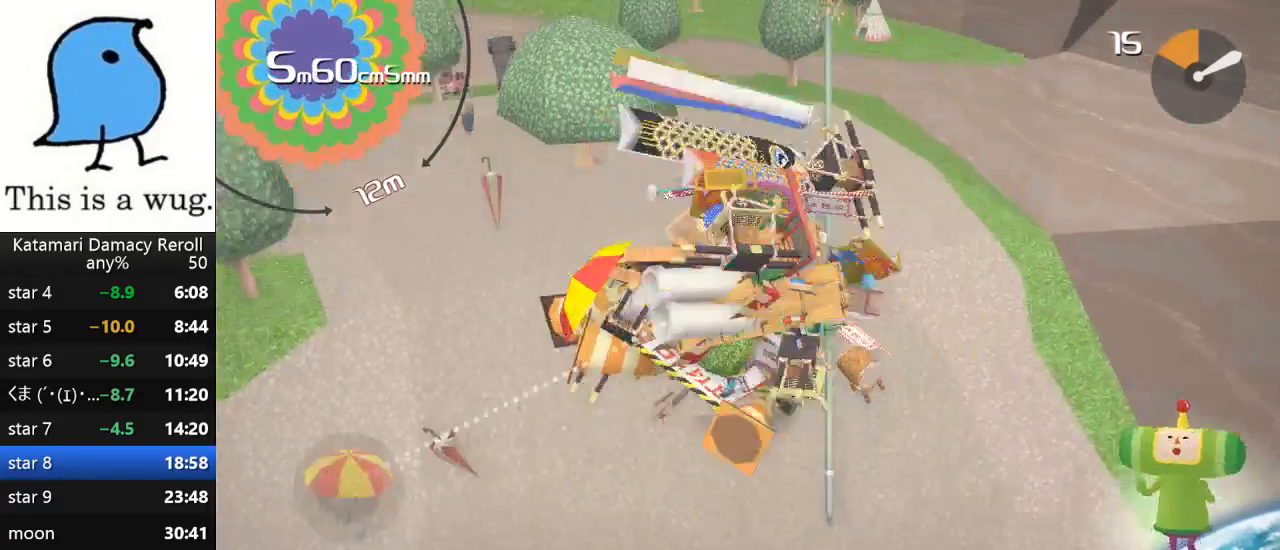
{"buttons": [], "left_stick": "down", "right_stick": "up", "events": [[433, "left_stick", "down"]]}
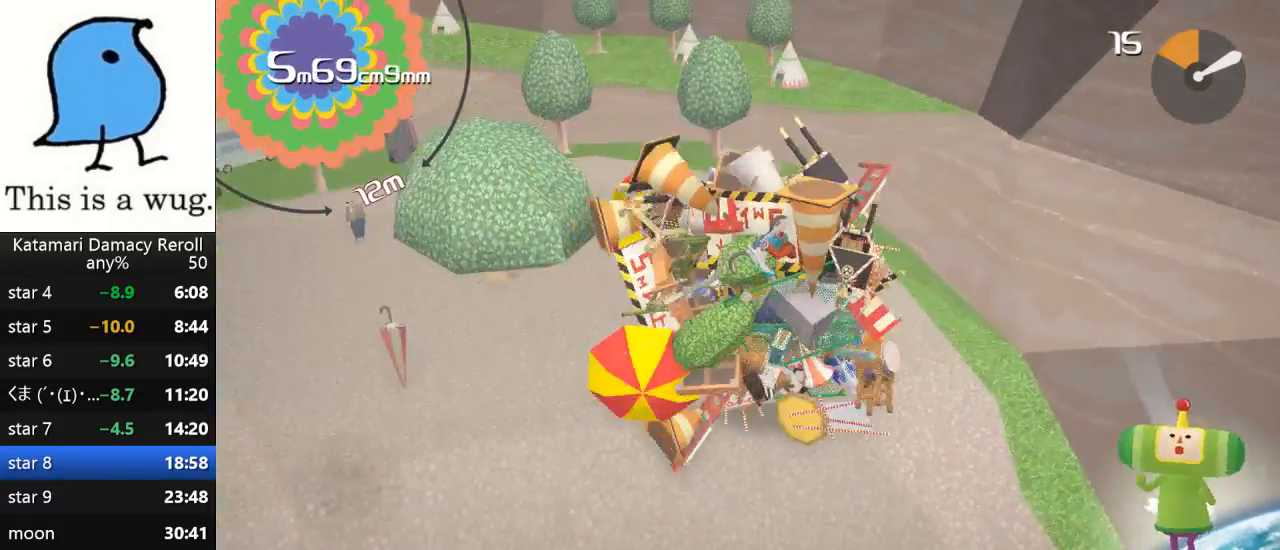
{"buttons": [], "left_stick": "up", "right_stick": "down-right", "events": [[500, "left_stick", "up"], [500, "right_stick", "down-right"]]}
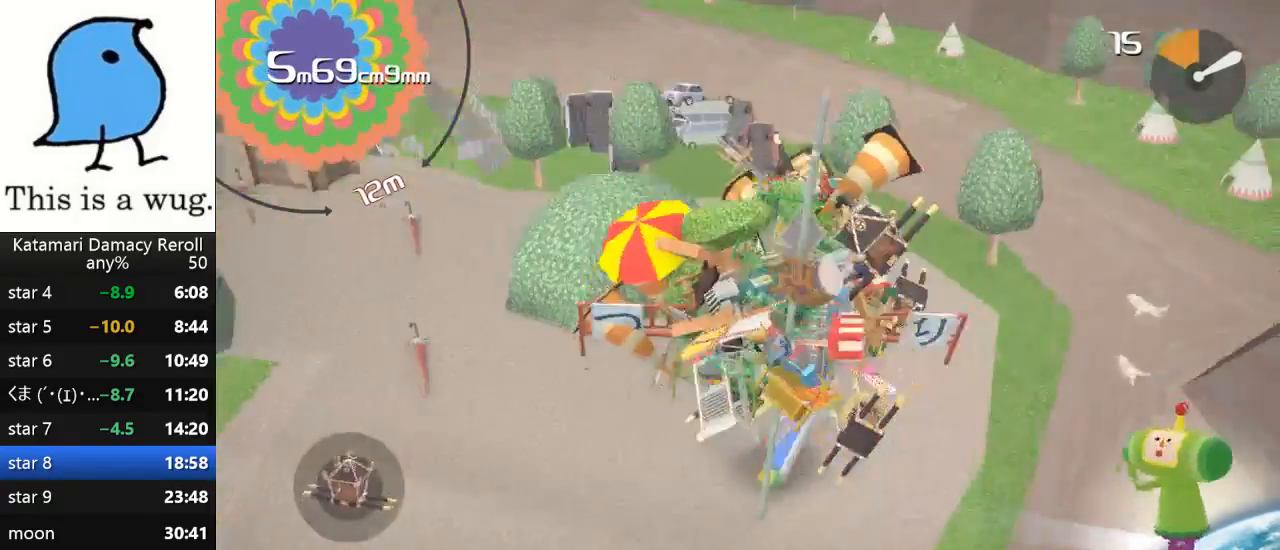
{"buttons": [], "left_stick": "down", "right_stick": "up", "events": [[117, "left_stick", "center"], [117, "right_stick", "up-right"], [233, "left_stick", "up"], [233, "right_stick", "down-right"], [433, "left_stick", "down"], [433, "right_stick", "up"]]}
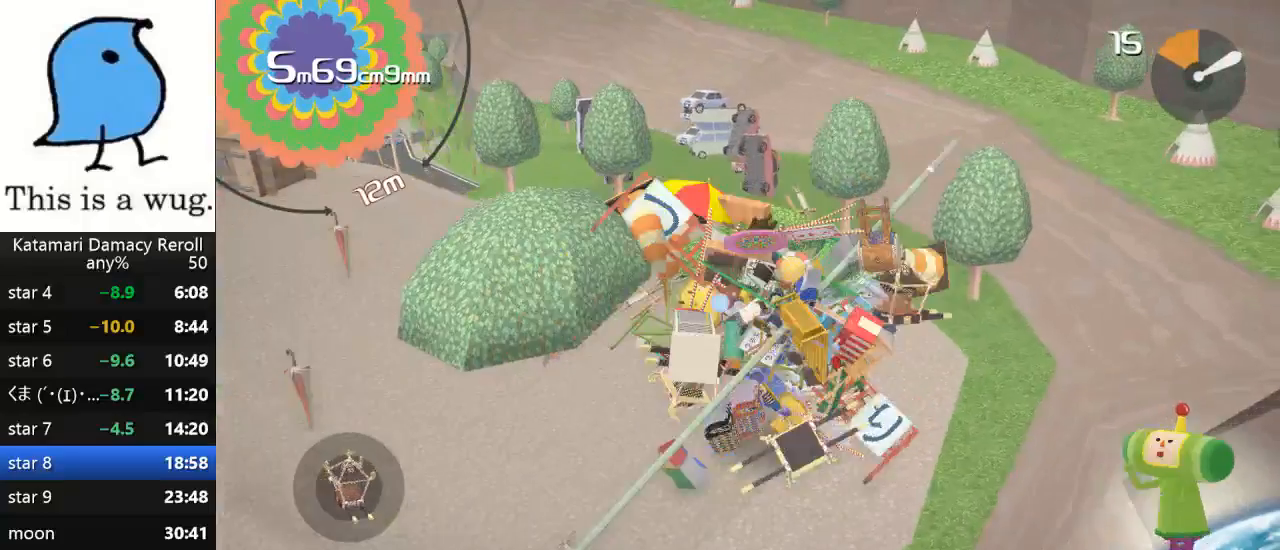
{"buttons": [], "left_stick": "up", "right_stick": "down-left", "events": [[233, "left_stick", "up"], [233, "right_stick", "down"], [383, "left_stick", "down"], [383, "right_stick", "up"], [433, "left_stick", "up"], [433, "right_stick", "down-left"]]}
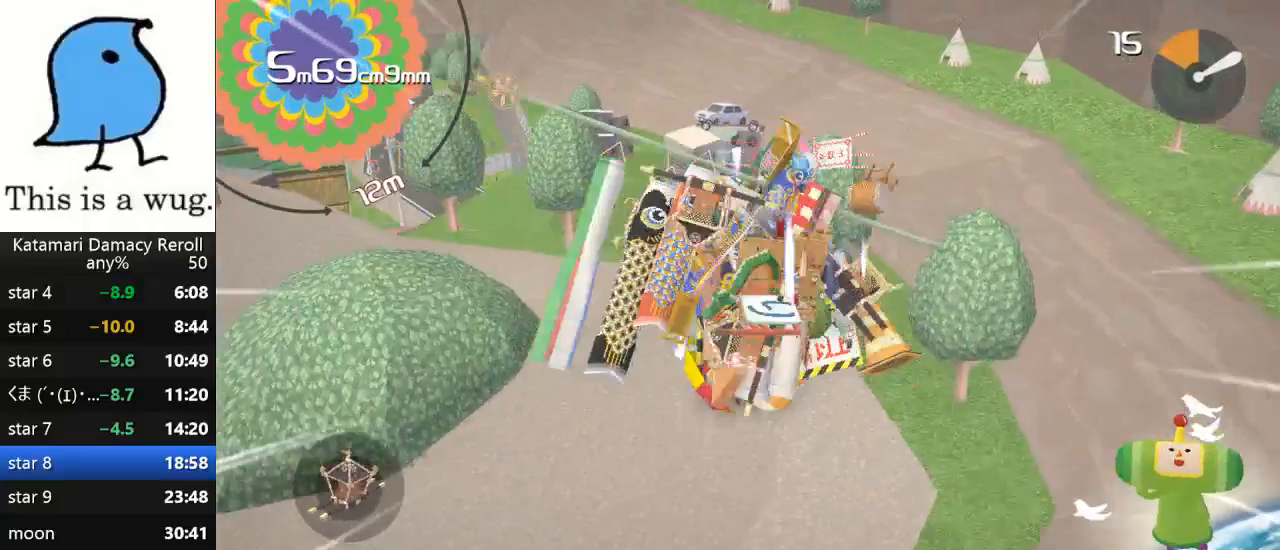
{"buttons": [], "left_stick": "down-left", "right_stick": "left", "events": [[33, "left_stick", "center"], [33, "right_stick", "center"], [483, "left_stick", "down-left"], [483, "right_stick", "left"]]}
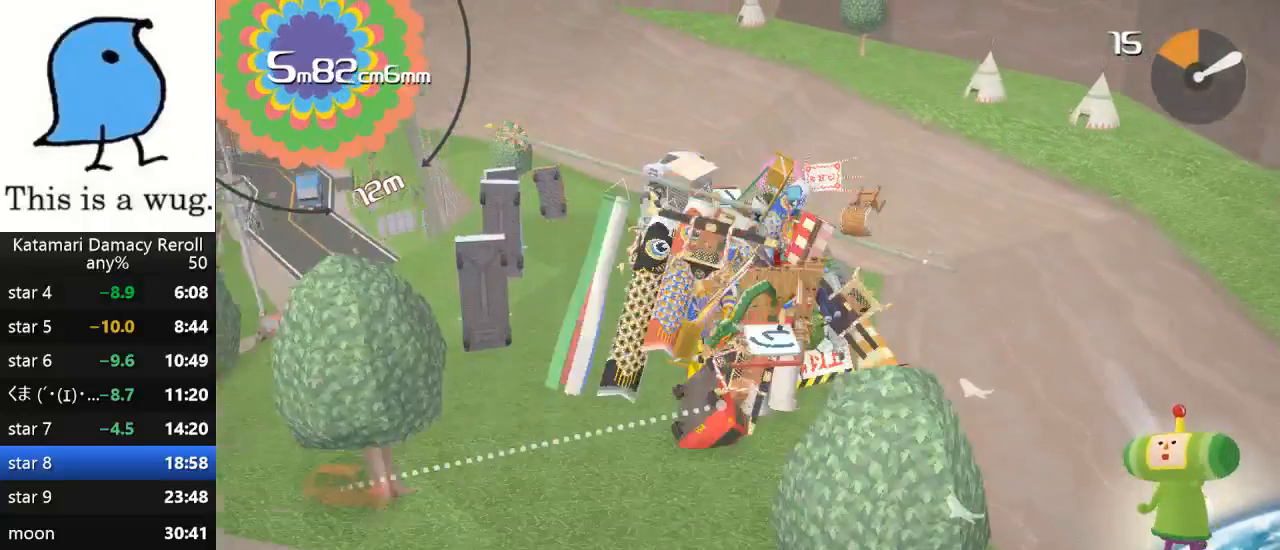
{"buttons": [], "left_stick": "down-left", "right_stick": "down-left", "events": [[133, "left_stick", "center"], [167, "right_stick", "center"], [333, "left_stick", "down-left"], [333, "right_stick", "down-left"]]}
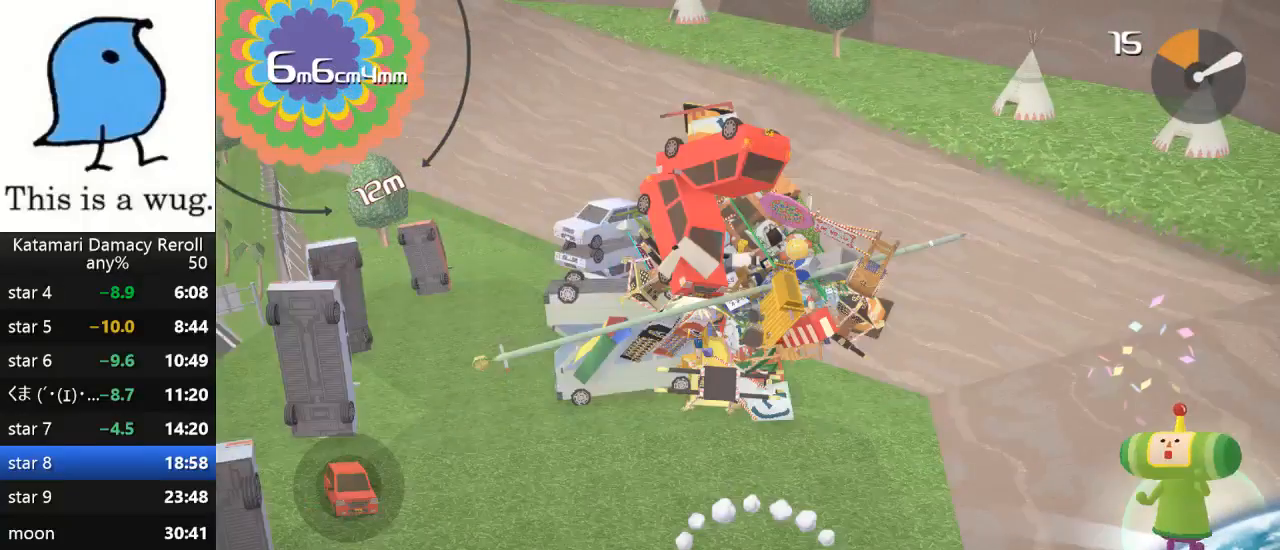
{"buttons": [], "left_stick": "down", "right_stick": "down-left", "events": [[500, "left_stick", "down"]]}
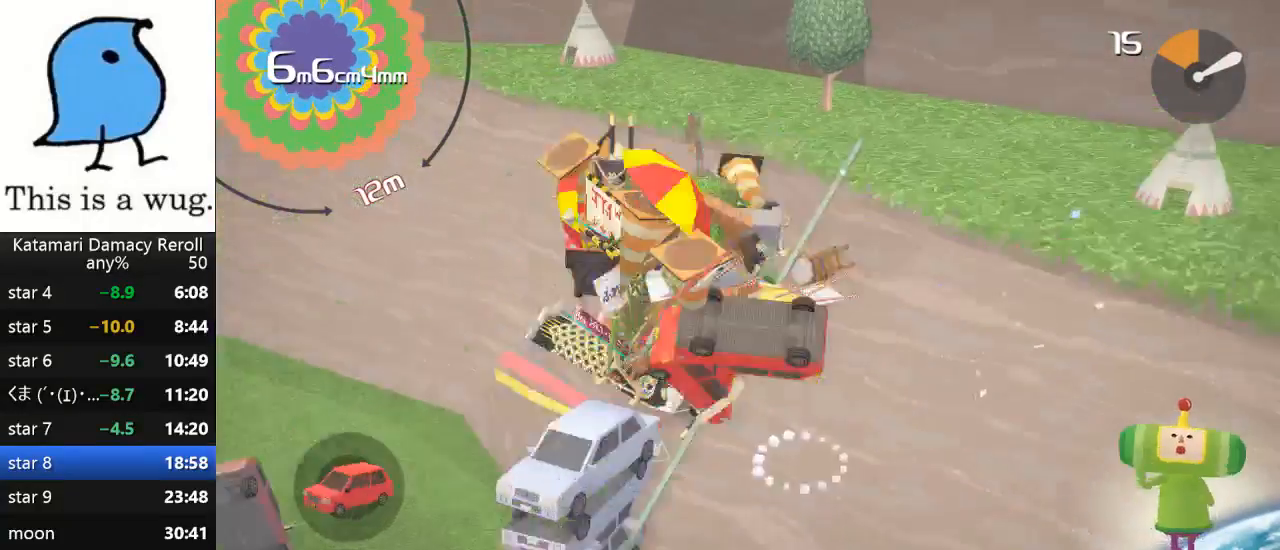
{"buttons": [], "left_stick": "down", "right_stick": "down", "events": [[150, "right_stick", "down"]]}
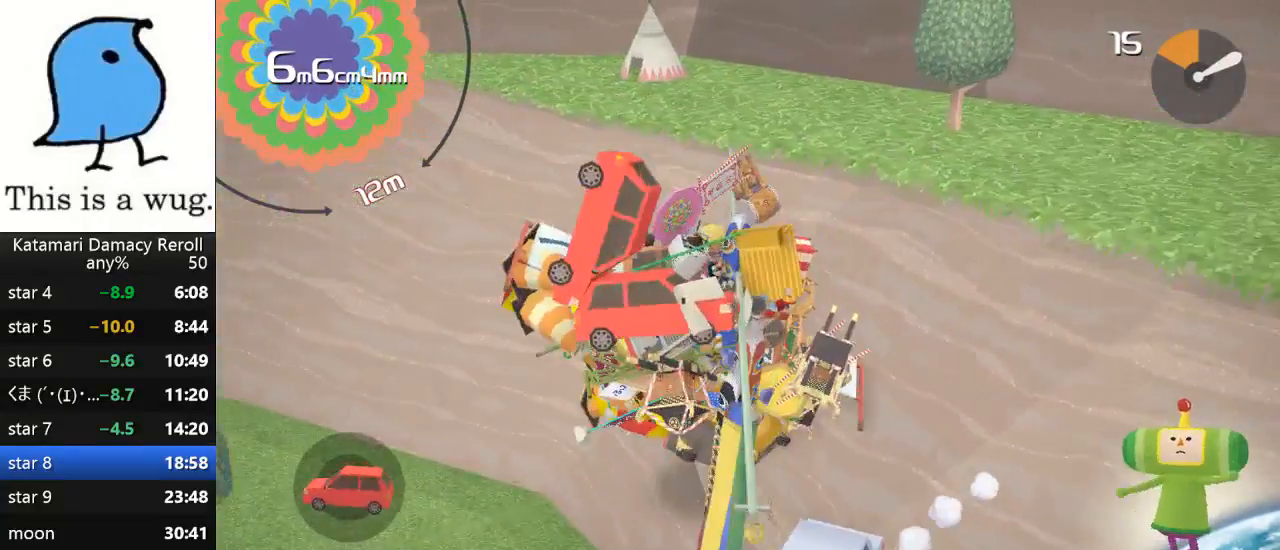
{"buttons": [], "left_stick": "down", "right_stick": "down-right", "events": [[133, "left_stick", "down-right"], [133, "right_stick", "down-right"], [483, "left_stick", "down"]]}
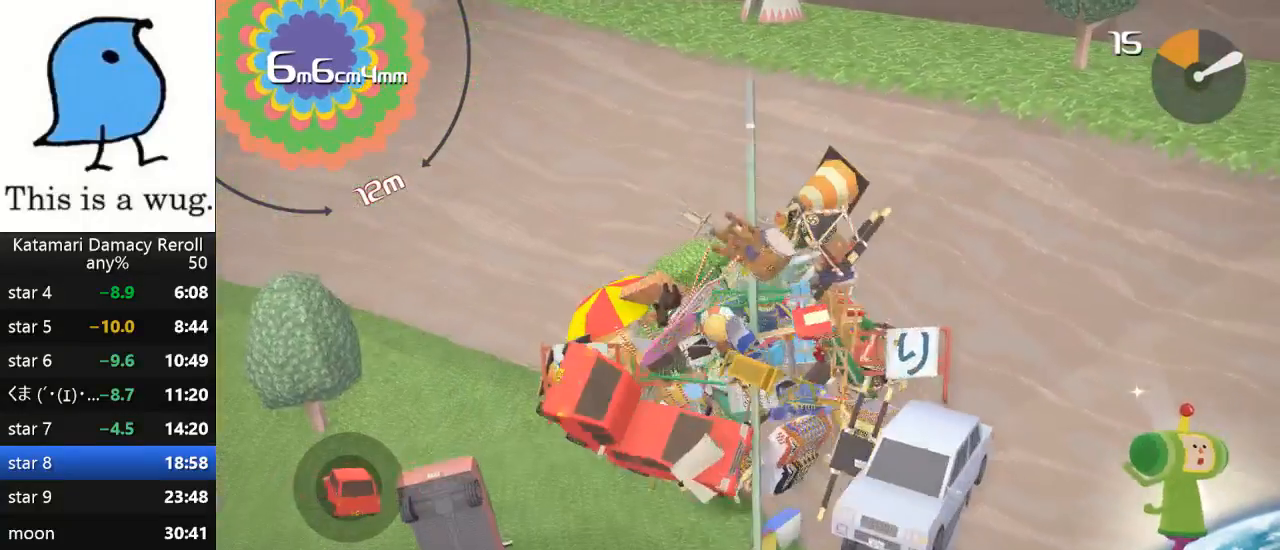
{"buttons": [], "left_stick": "down-left", "right_stick": "down", "events": [[267, "right_stick", "down"], [333, "left_stick", "down-left"]]}
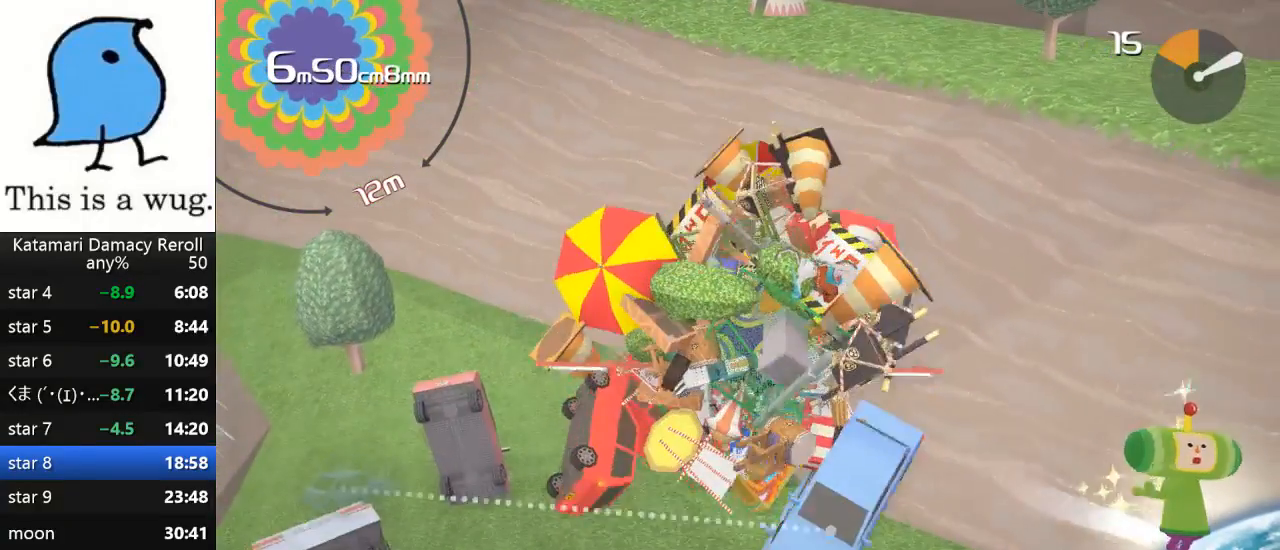
{"buttons": [], "left_stick": "up-left", "right_stick": "up-left", "events": [[67, "right_stick", "left"], [117, "left_stick", "up-left"], [117, "right_stick", "up-left"]]}
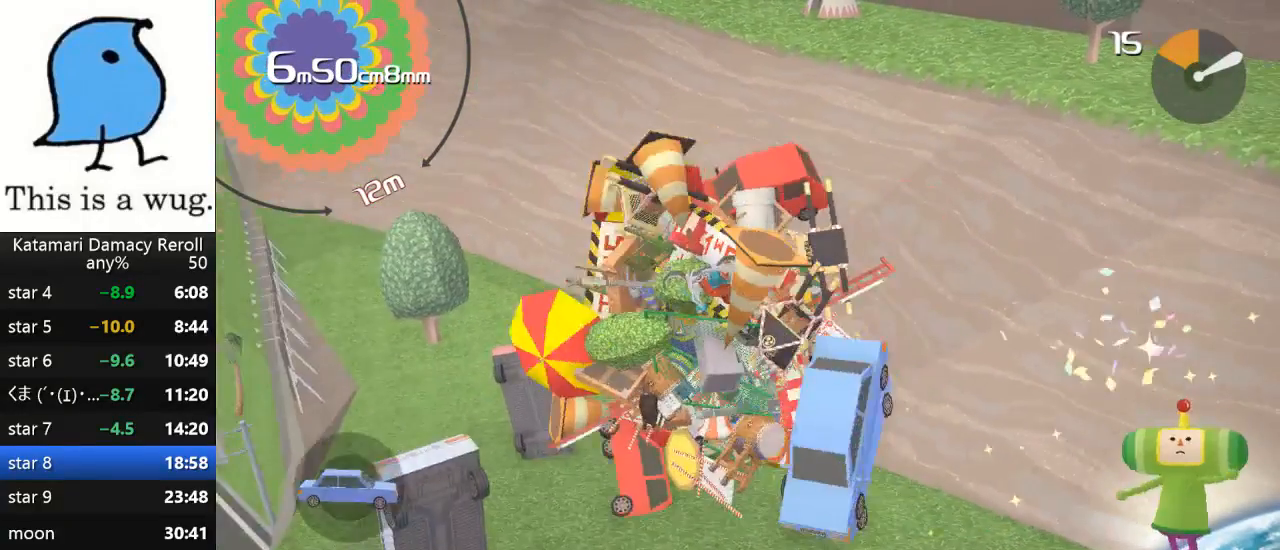
{"buttons": [], "left_stick": "down", "right_stick": "down", "events": [[117, "left_stick", "down"], [117, "right_stick", "down"]]}